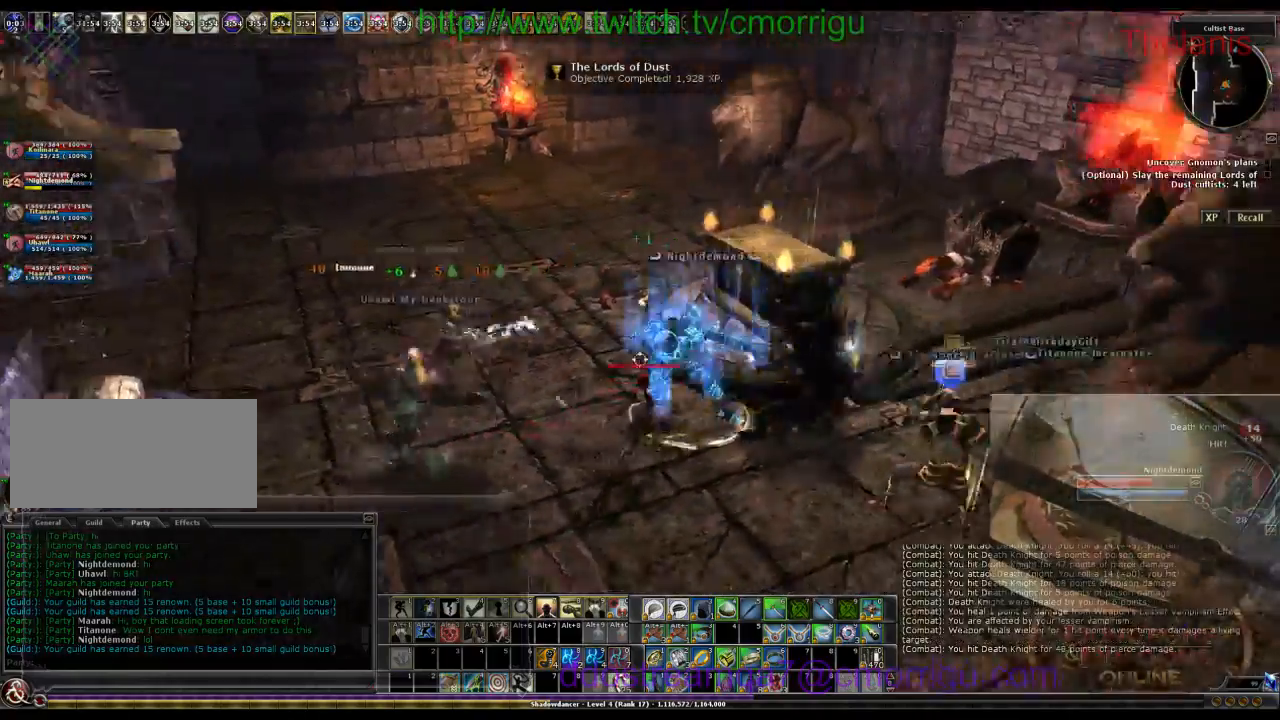
Gameplay with keyboard; each line is a JSON object with the keys held at the frame after it. "events" lists presses ("down") and releases ("up") of ".", "/", "0", "1", "2", "3", "4", "5", "6", "7", "8", "9", "a", "b", "backslash", "backspace", "c", "caps_lock", "comma", "ctrl_l", "ctrl_r", "d", "e", "equals", "escape", "f", "f1", "f10", "f11", "f12", "f2", "f3", "f4", "f5", "f6", "f7", "f8", "f9", "g", "h", "i", "j", "k", "l", "lbracket", "m", "minus", "n", "o", "p", "q", "quote", "r", "rbracket", "return", "s", "semicolon", "shift_l", "shift_r", "space", "t", "tab", "tilde", "u", "v", "w", "x", "y" and "z" between this image and that frame as [ms after this image, input, new state], when the widget could be followed in between. No other keys are recorded. Mouse input is not recorded.
{"keys": [], "events": [[366, "w", "up"]]}
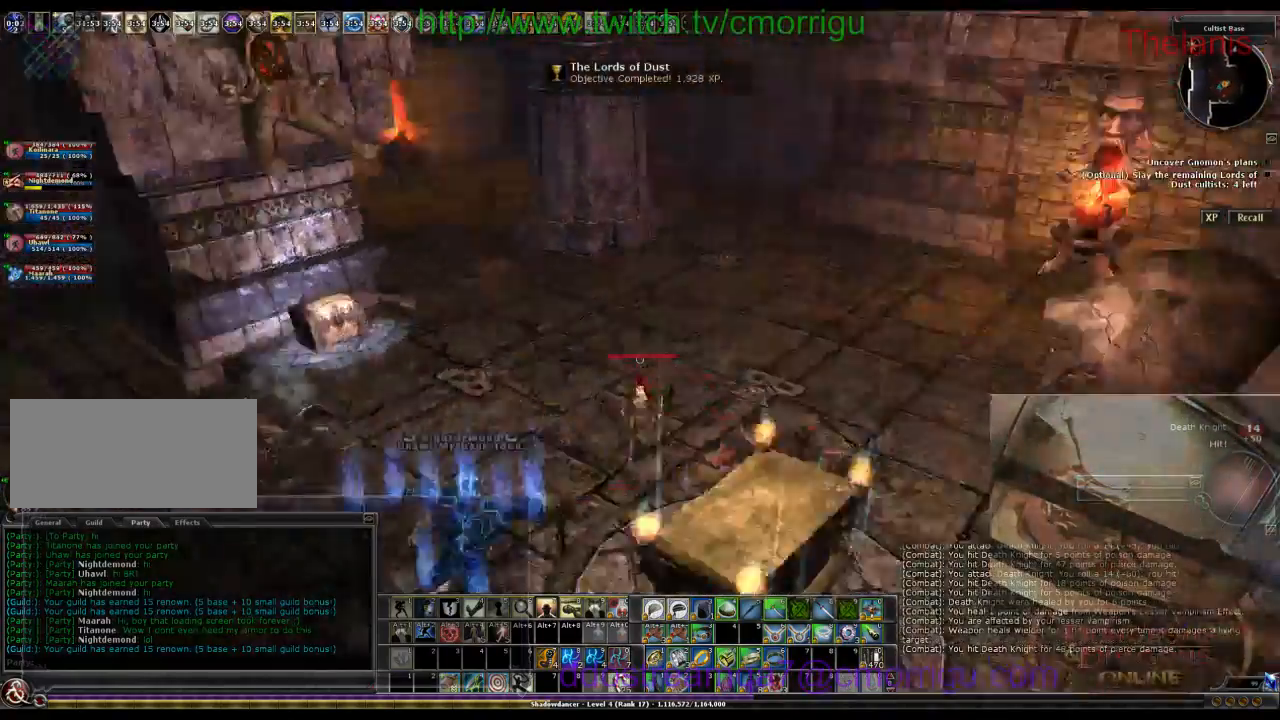
{"keys": [], "events": []}
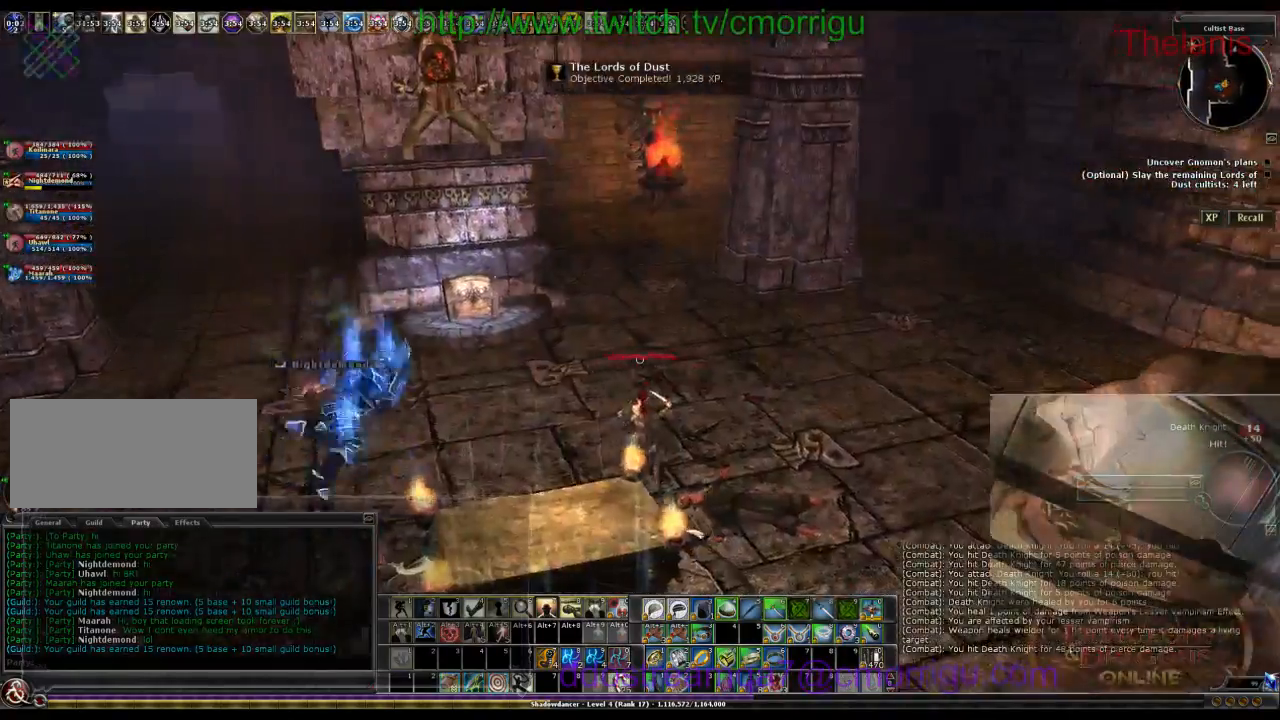
{"keys": ["w"], "events": [[100, "w", "down"]]}
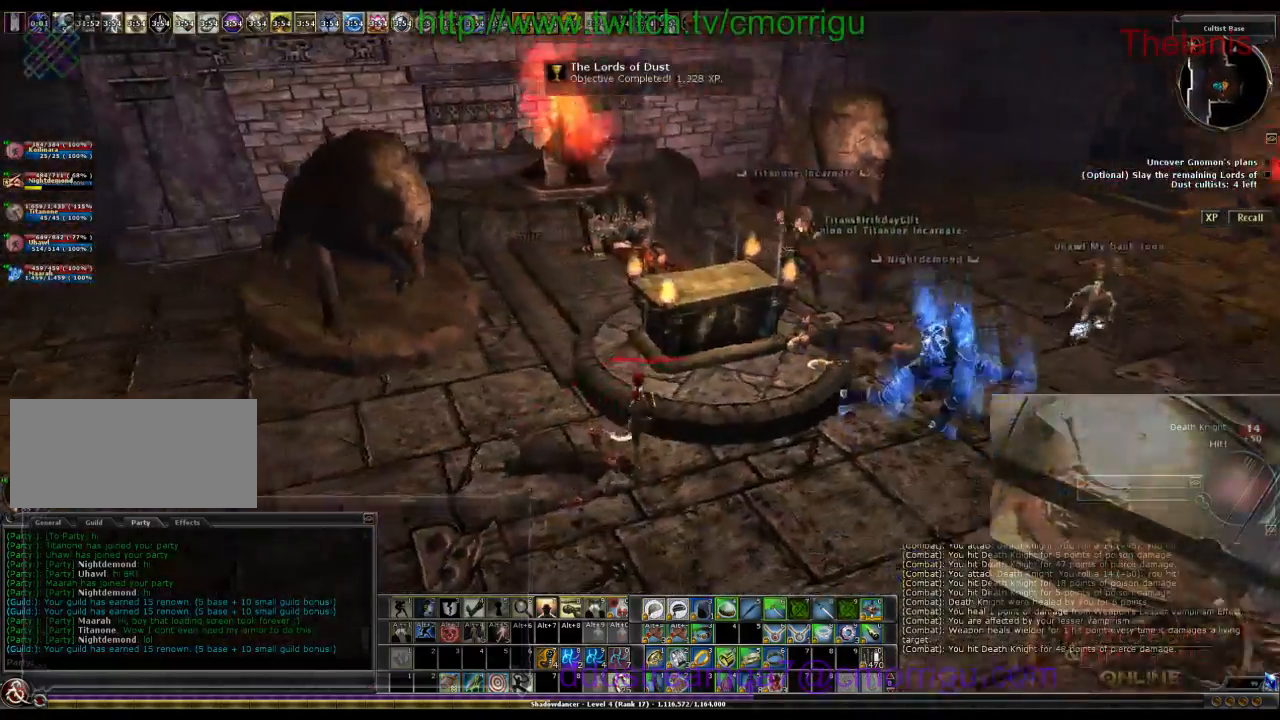
{"keys": ["a", "w"], "events": [[233, "a", "down"]]}
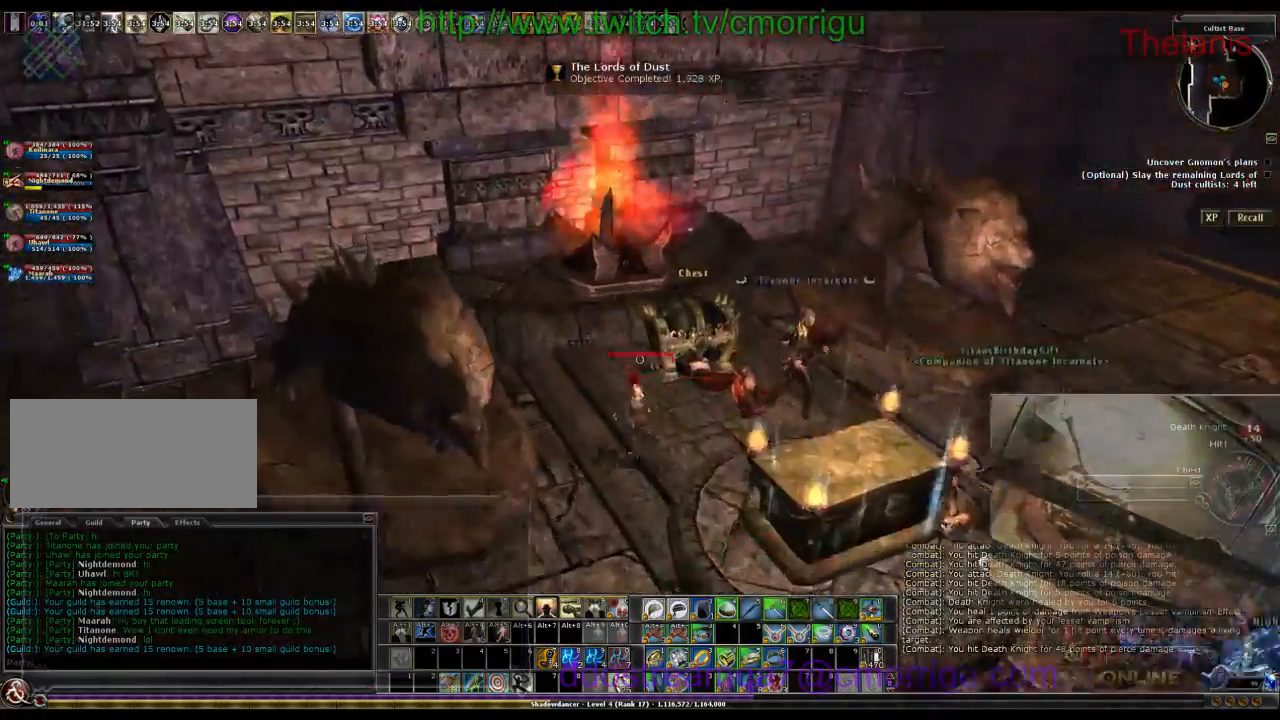
{"keys": [], "events": [[166, "a", "up"], [300, "w", "up"]]}
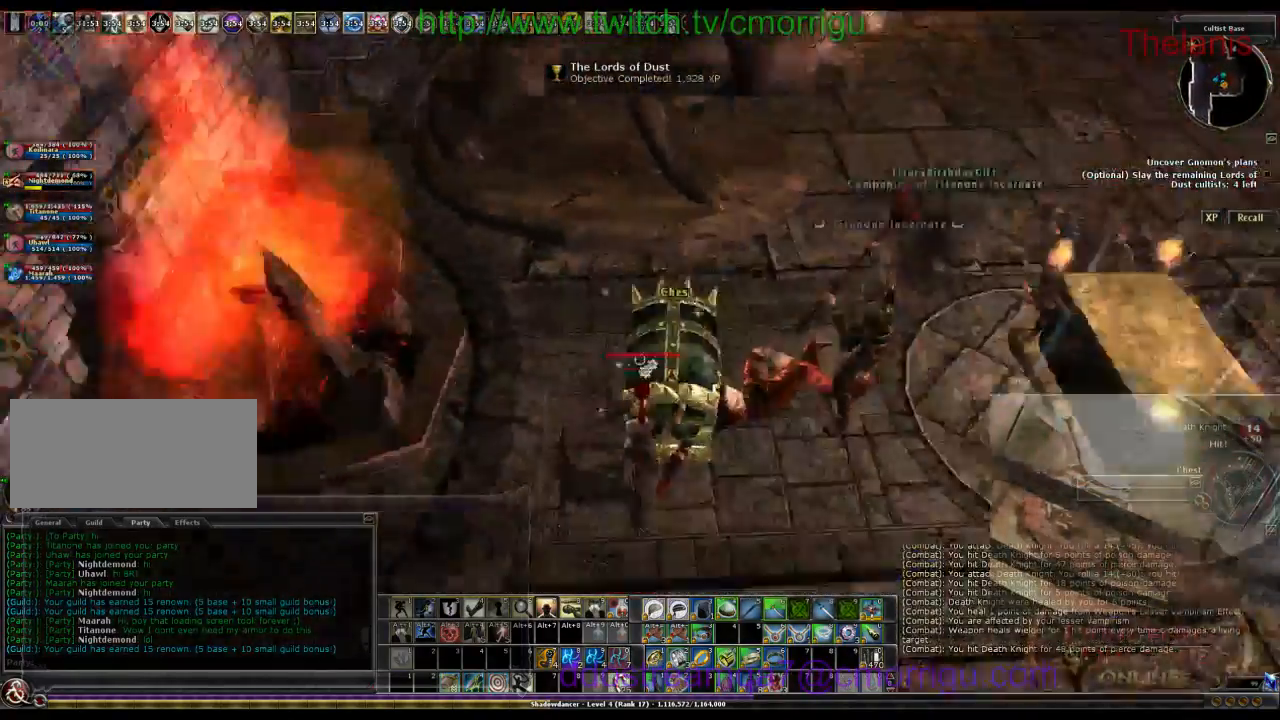
{"keys": [], "events": []}
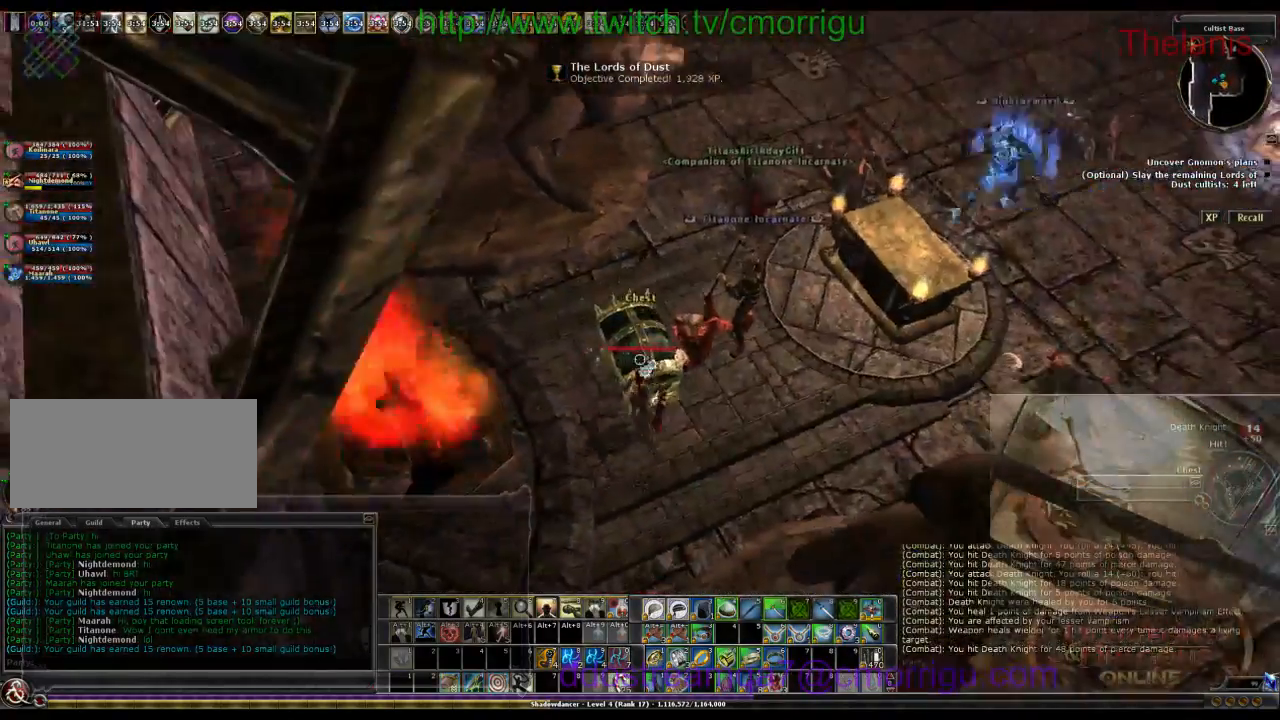
{"keys": [], "events": []}
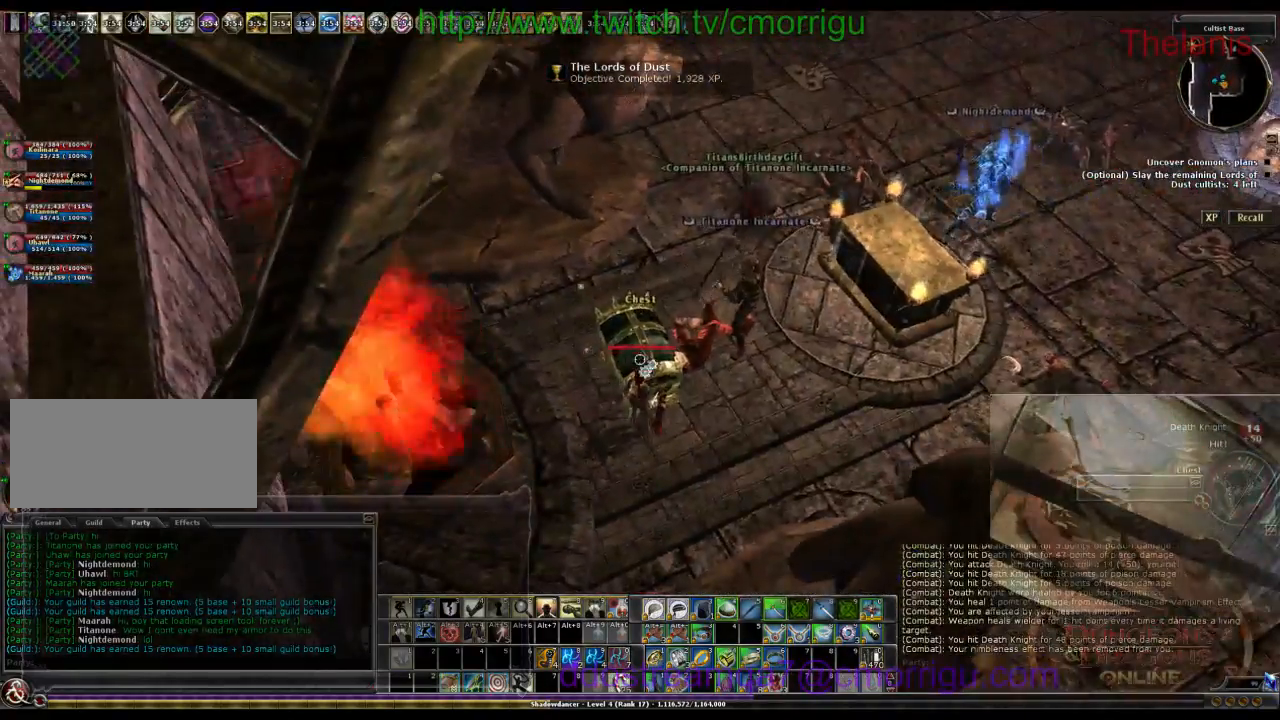
{"keys": [], "events": []}
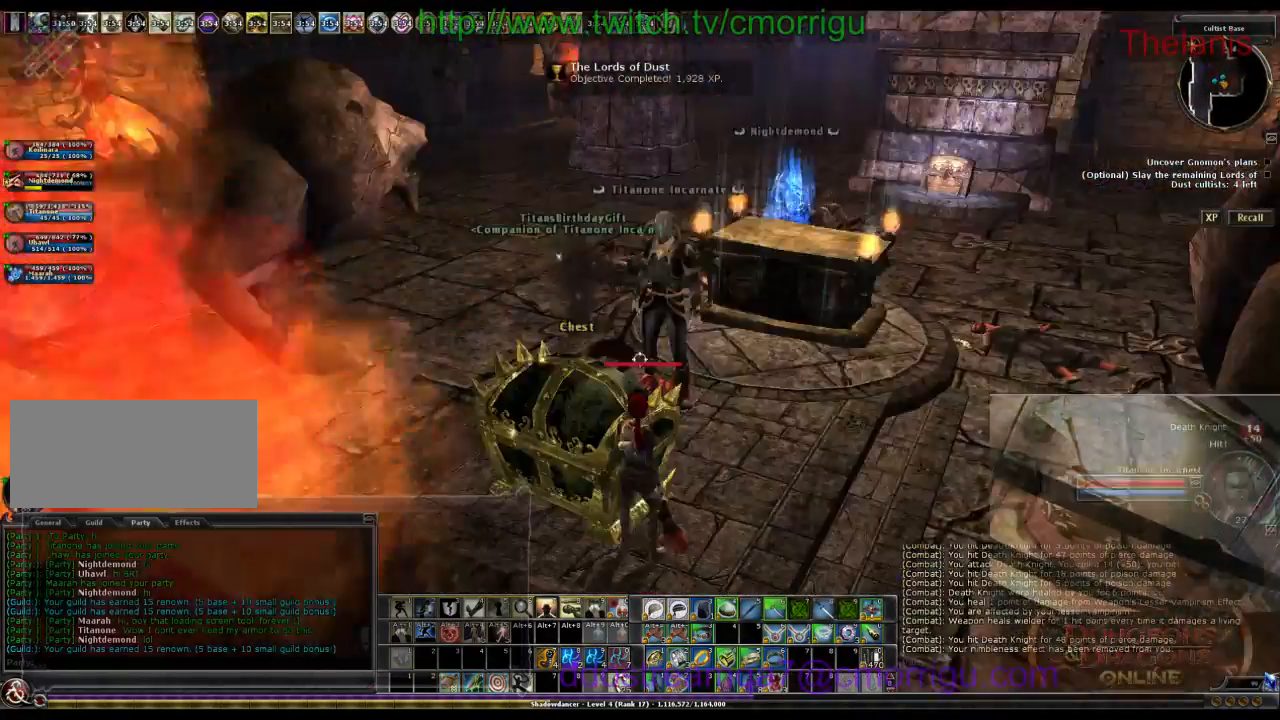
{"keys": ["d", "w"]}
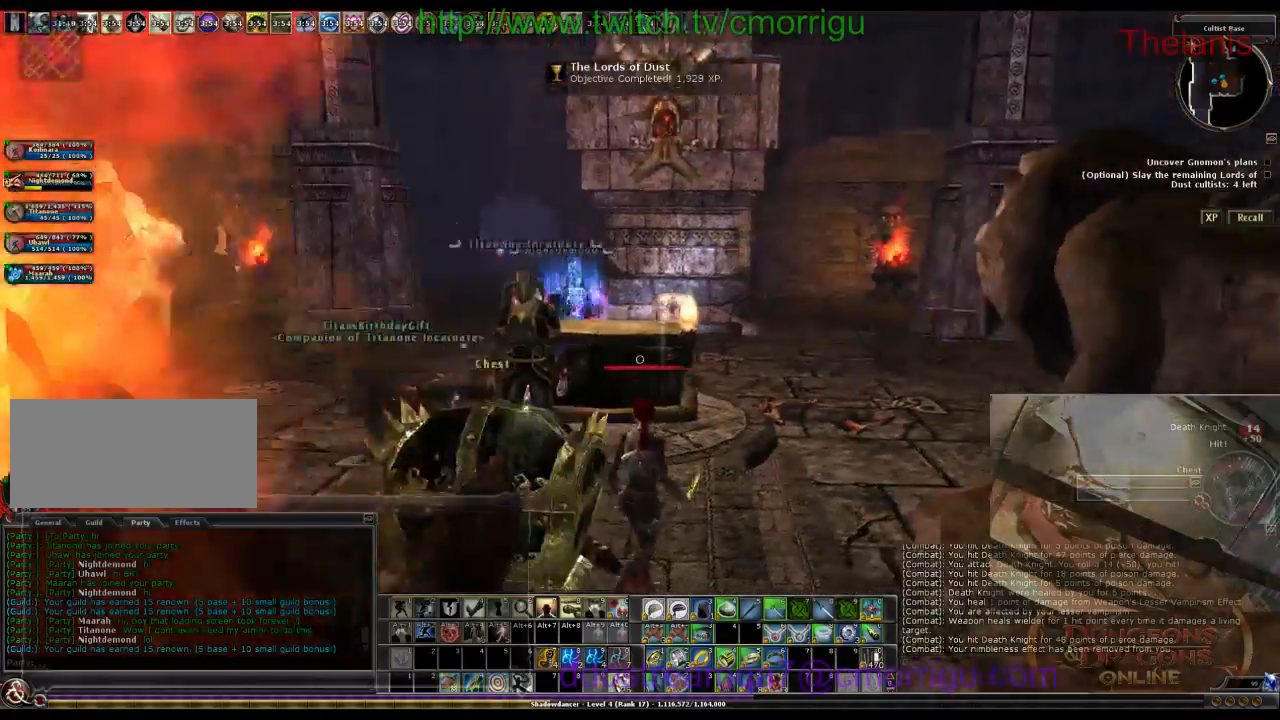
{"keys": [], "events": [[33, "d", "up"], [500, "w", "up"]]}
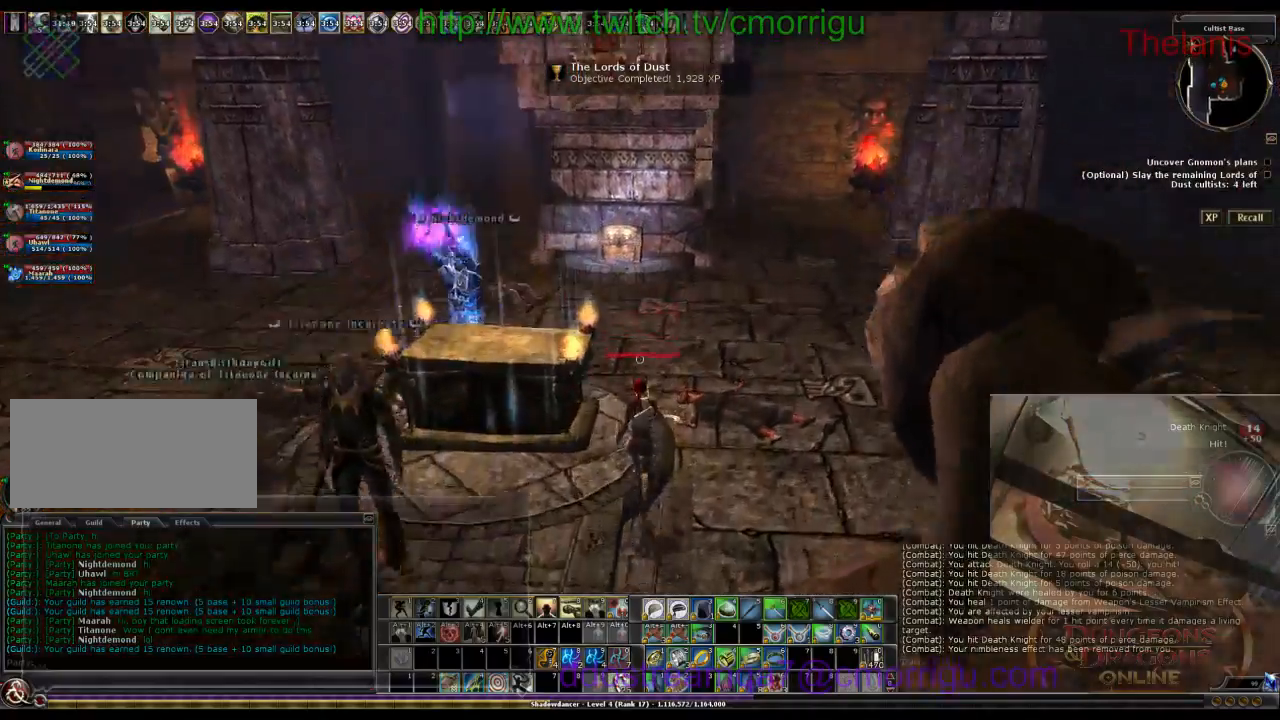
{"keys": [], "events": []}
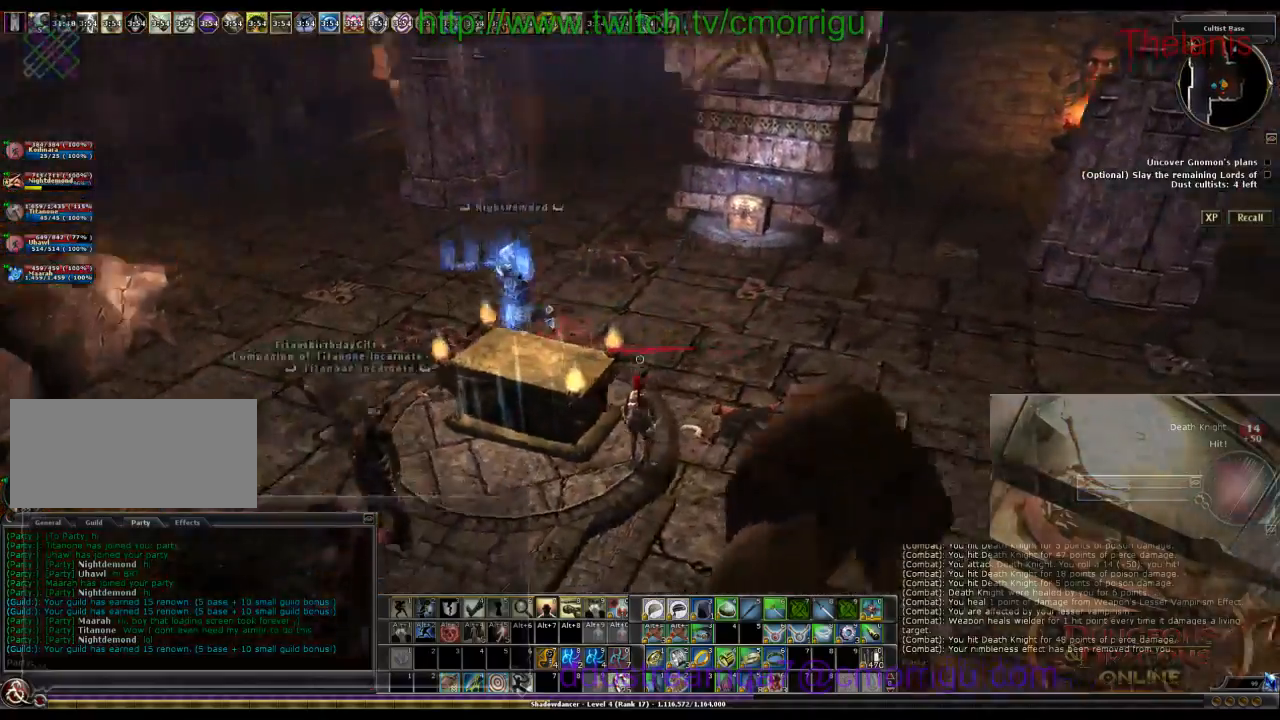
{"keys": [], "events": []}
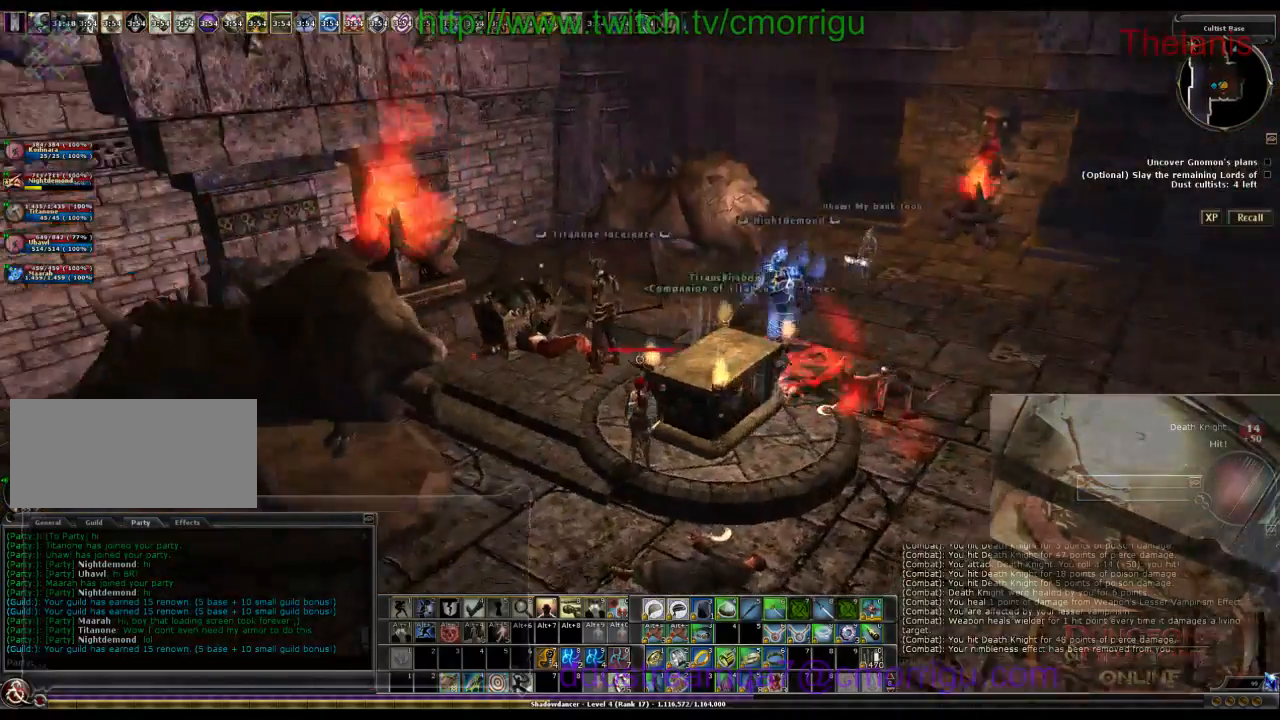
{"keys": [], "events": []}
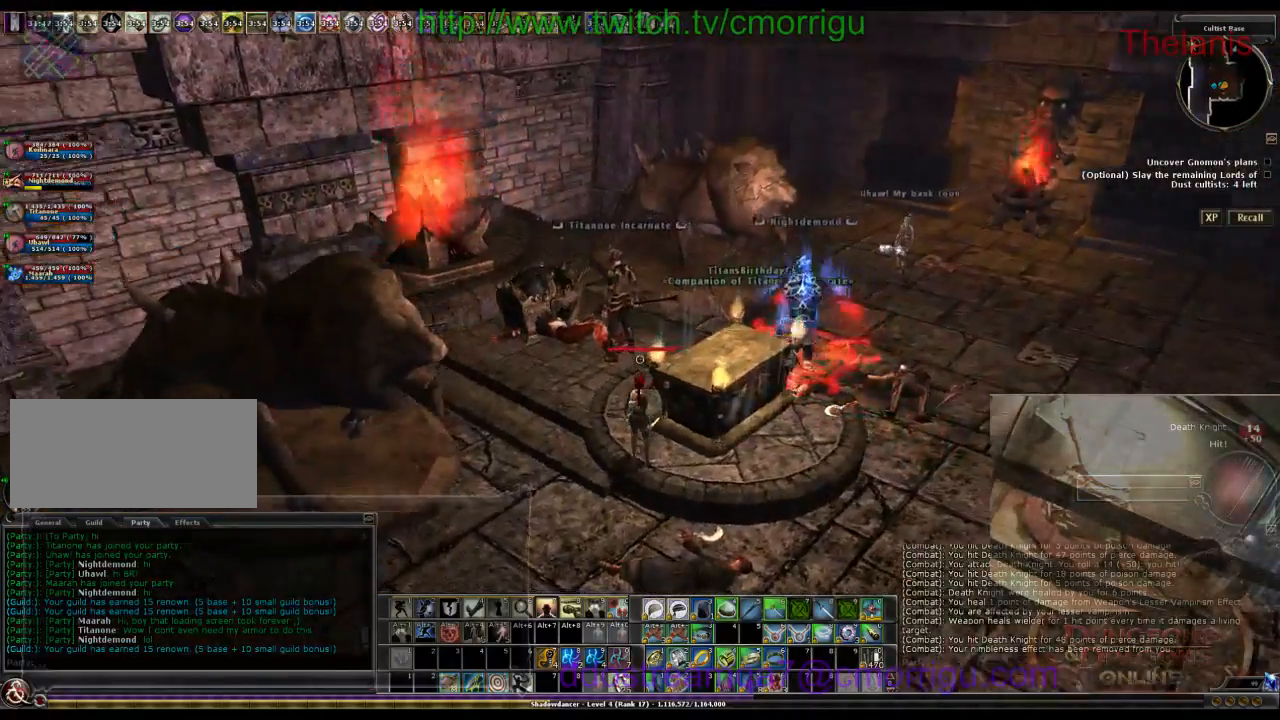
{"keys": [], "events": []}
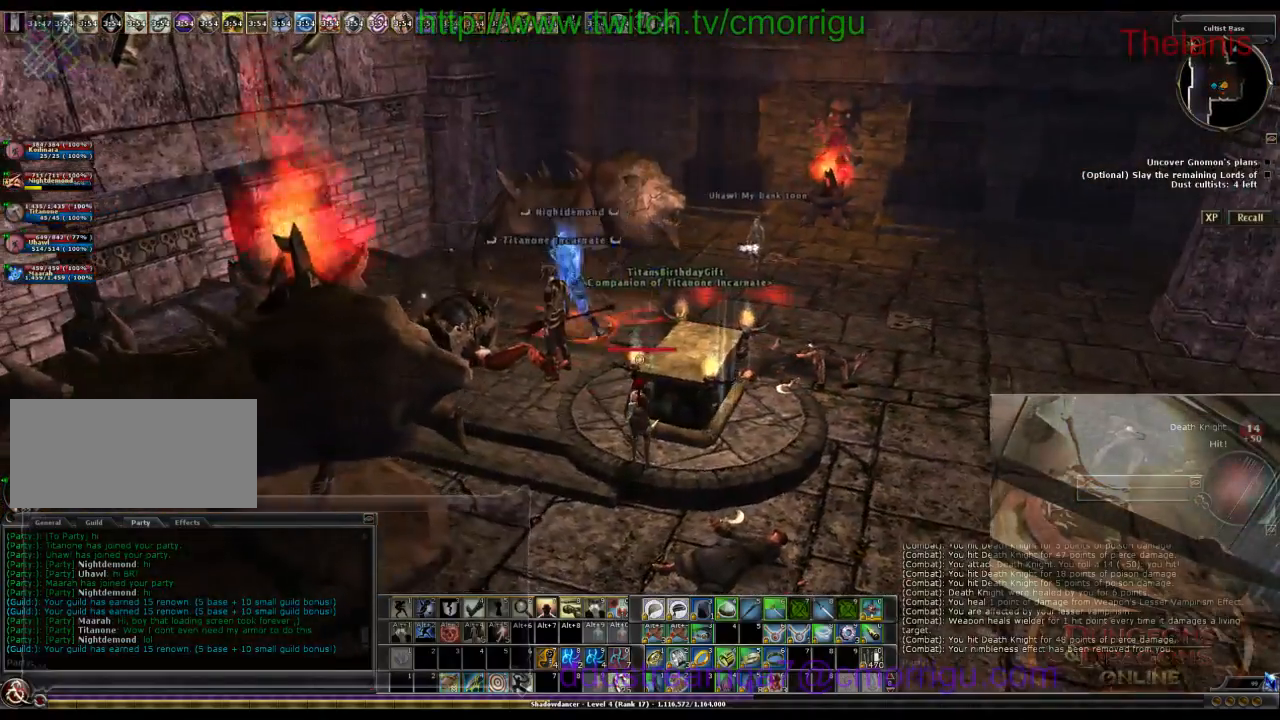
{"keys": ["a"], "events": [[200, "a", "down"]]}
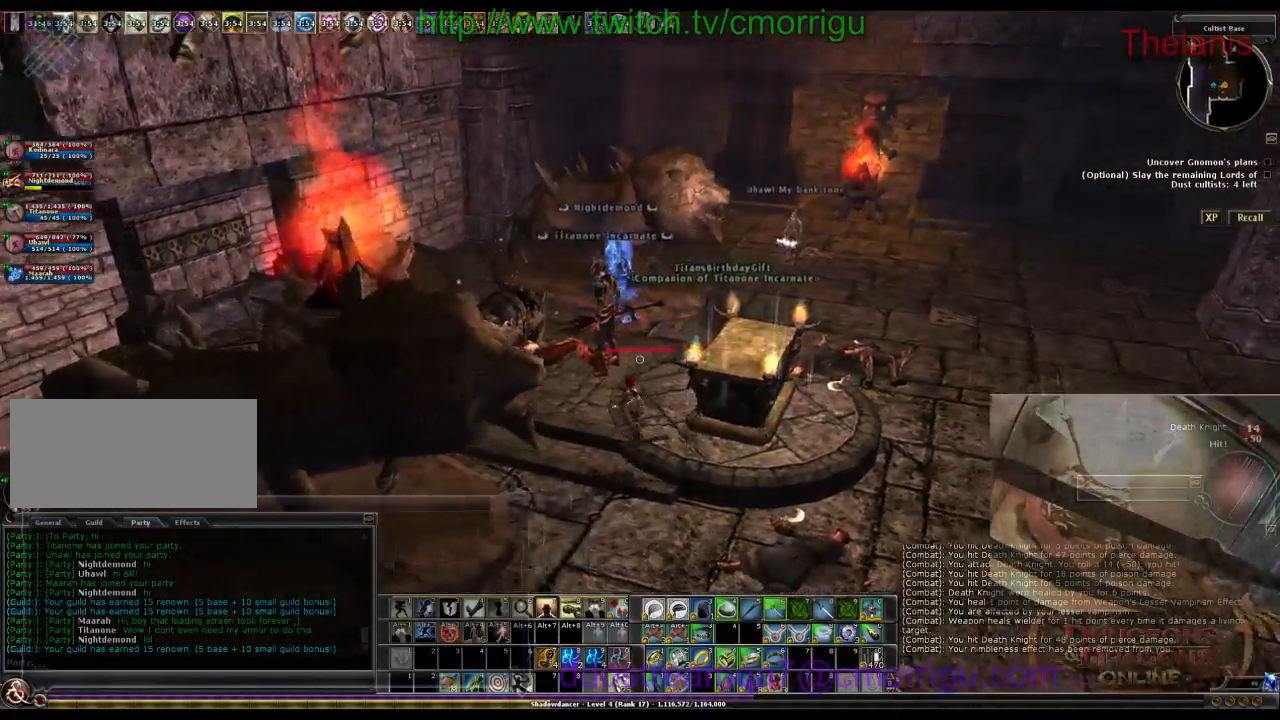
{"keys": [], "events": [[100, "w", "down"], [433, "a", "up"], [433, "w", "up"]]}
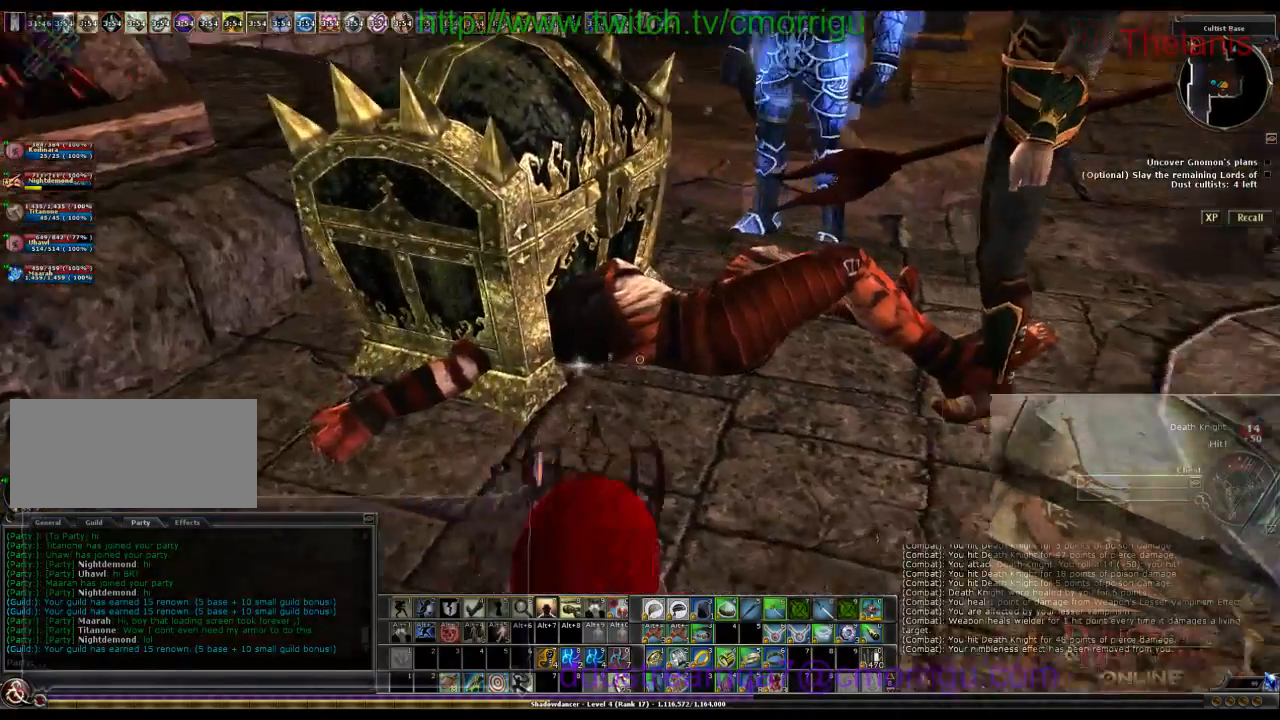
{"keys": ["w"], "events": [[433, "w", "down"]]}
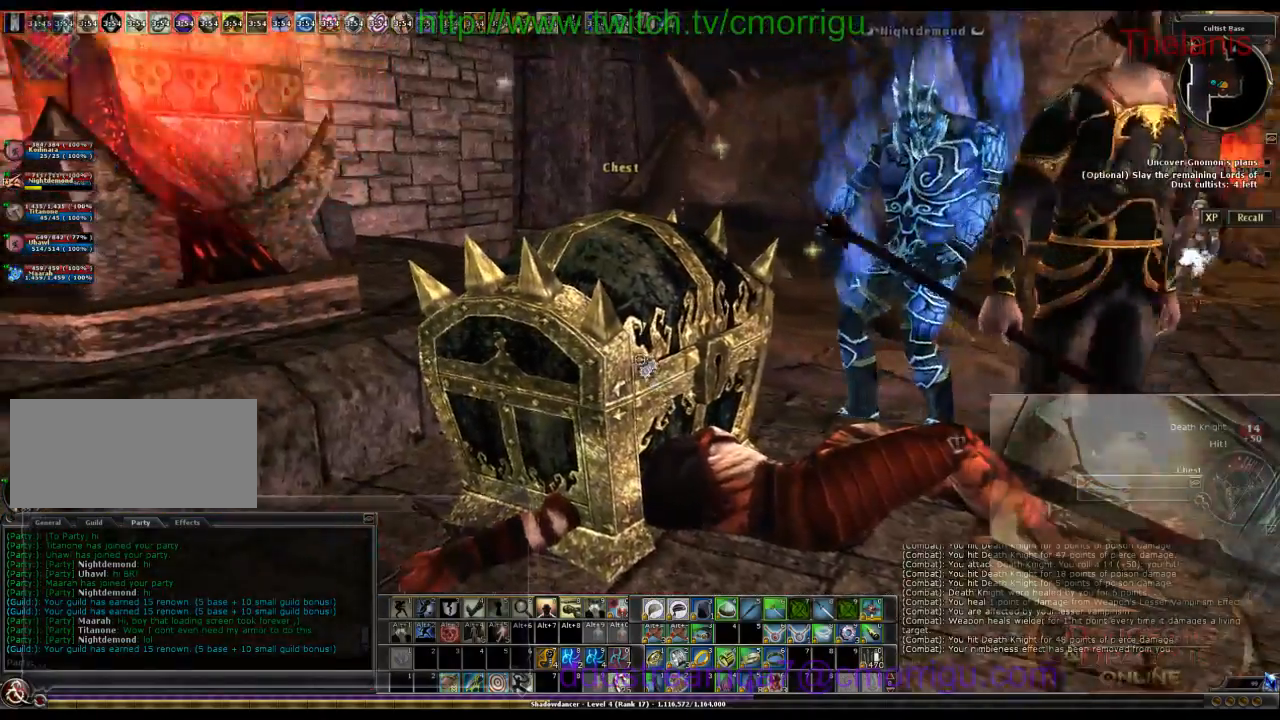
{"keys": [], "events": [[100, "w", "up"]]}
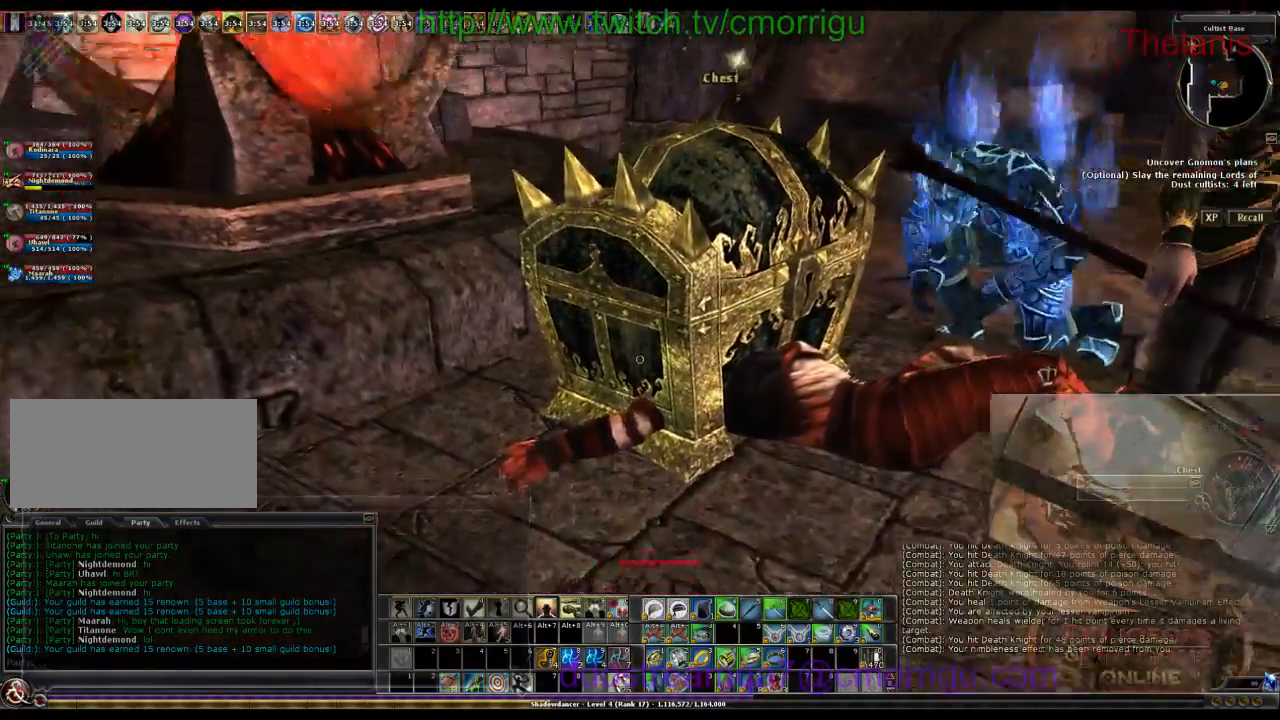
{"keys": [], "events": []}
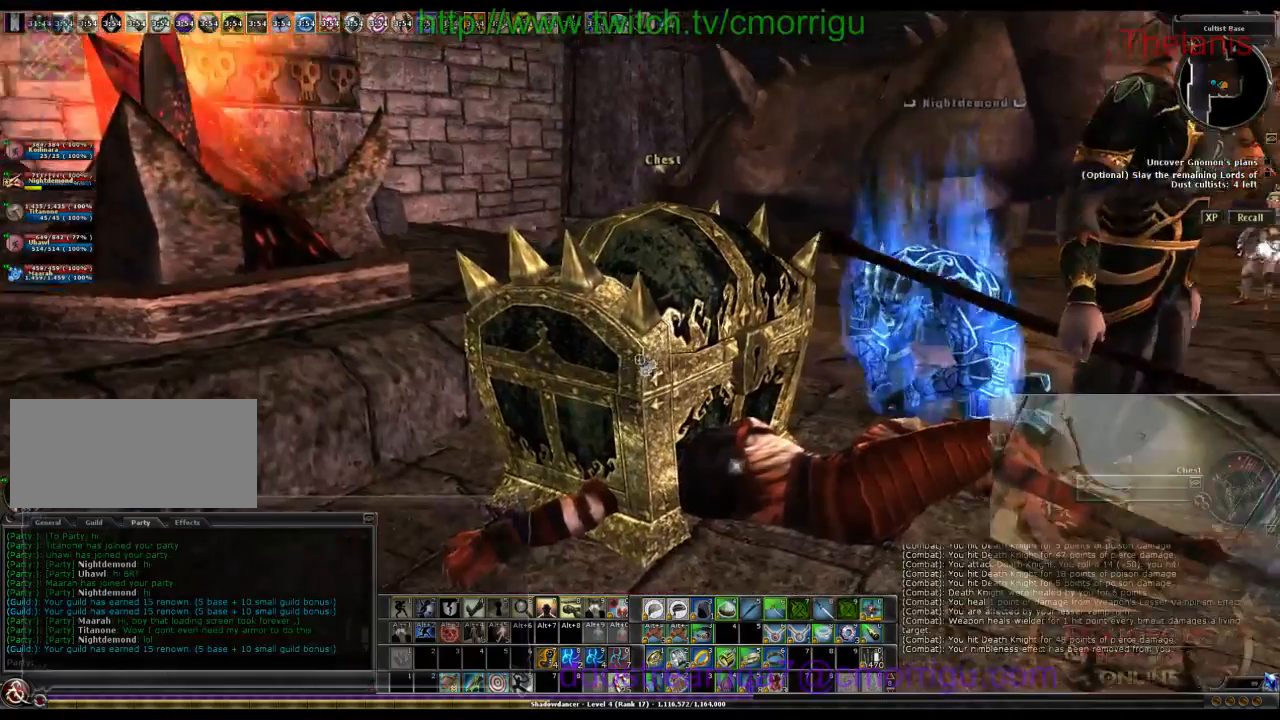
{"keys": ["d", "w"], "events": [[100, "d", "down"], [100, "w", "down"]]}
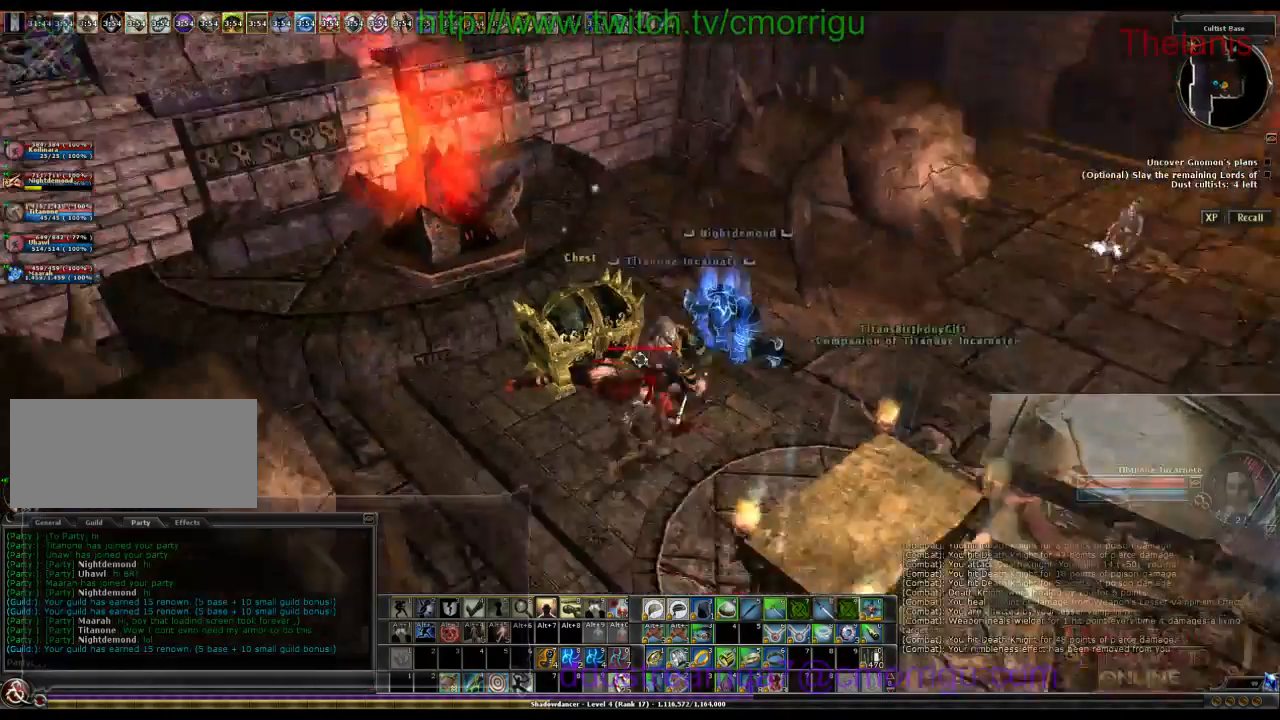
{"keys": [], "events": [[33, "d", "up"], [100, "w", "up"]]}
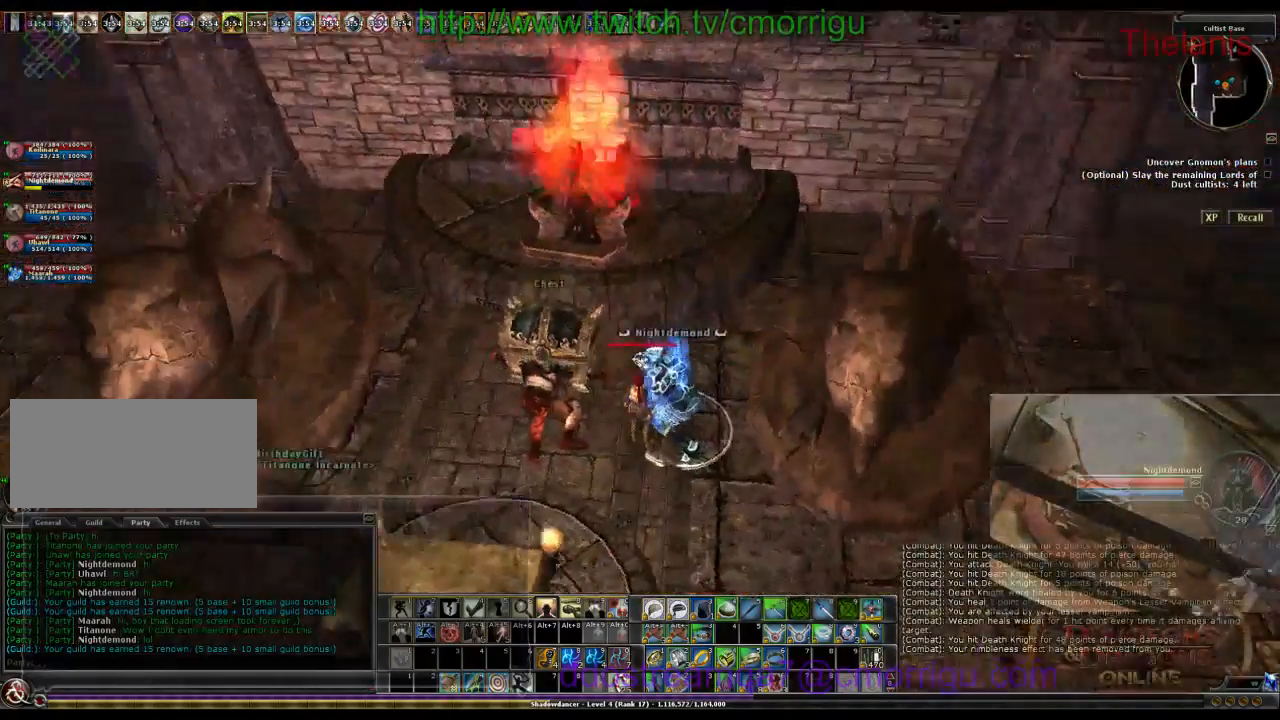
{"keys": [], "events": []}
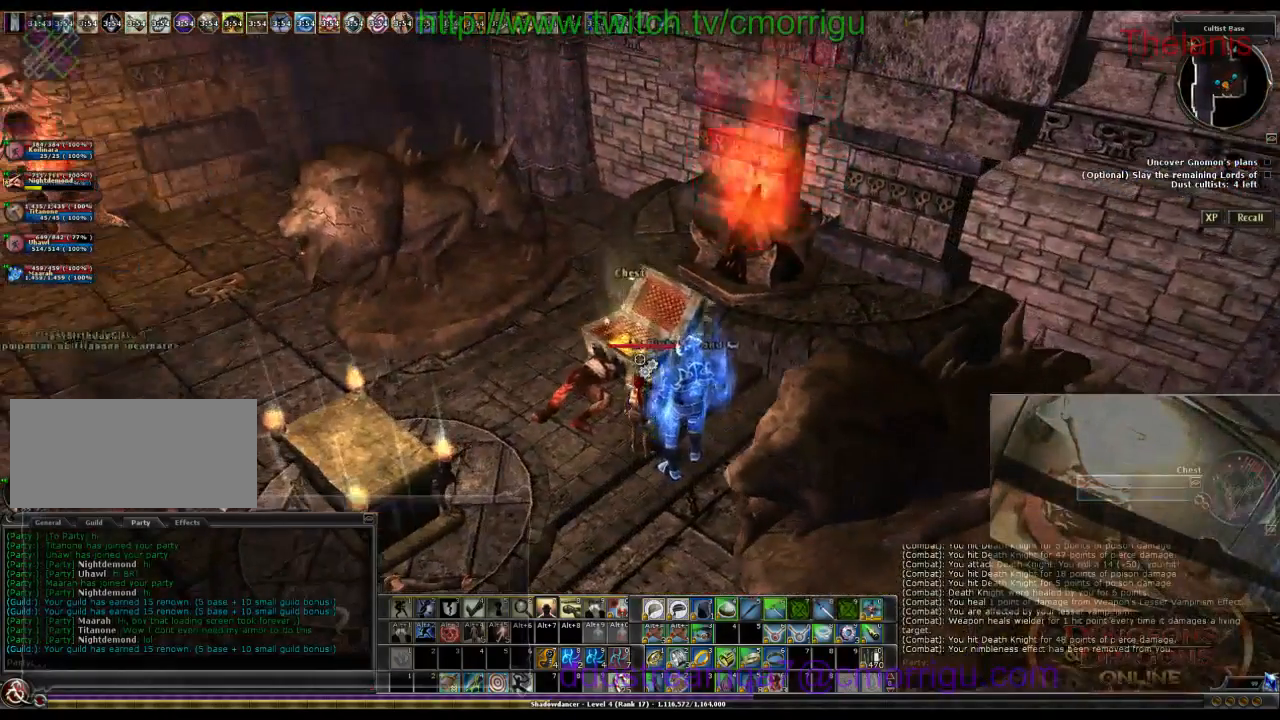
{"keys": [], "events": []}
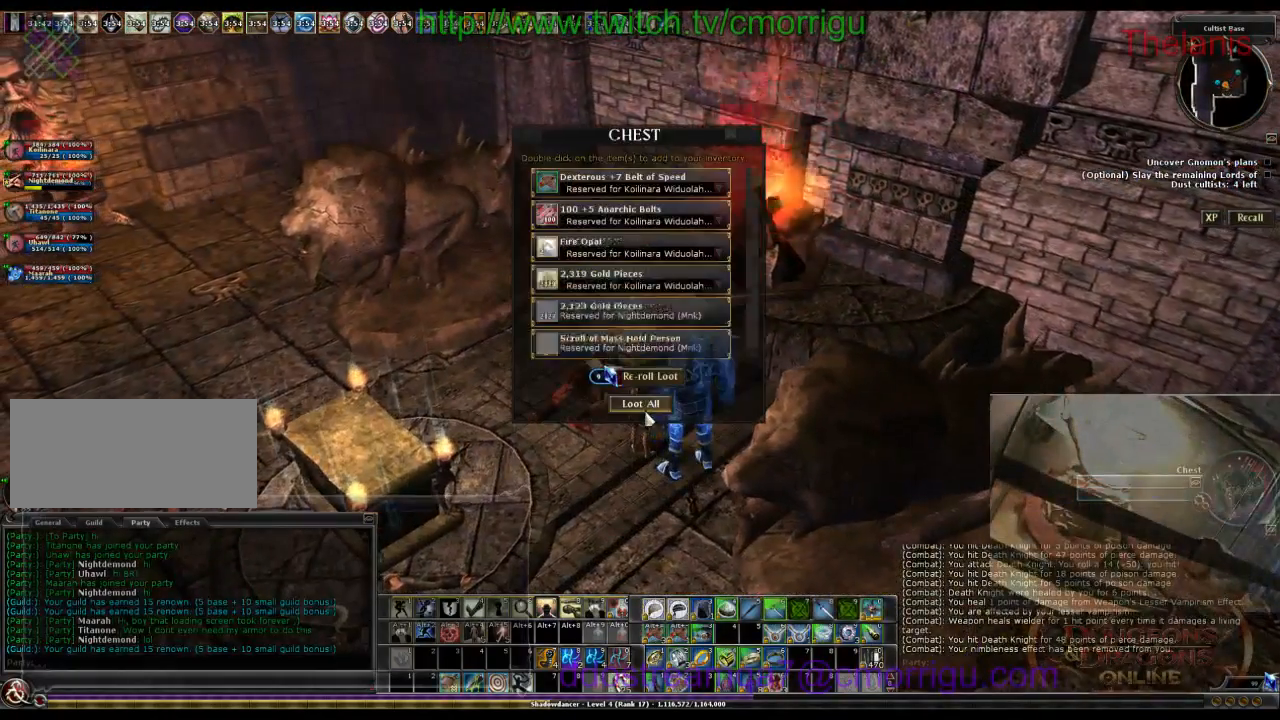
{"keys": [], "events": []}
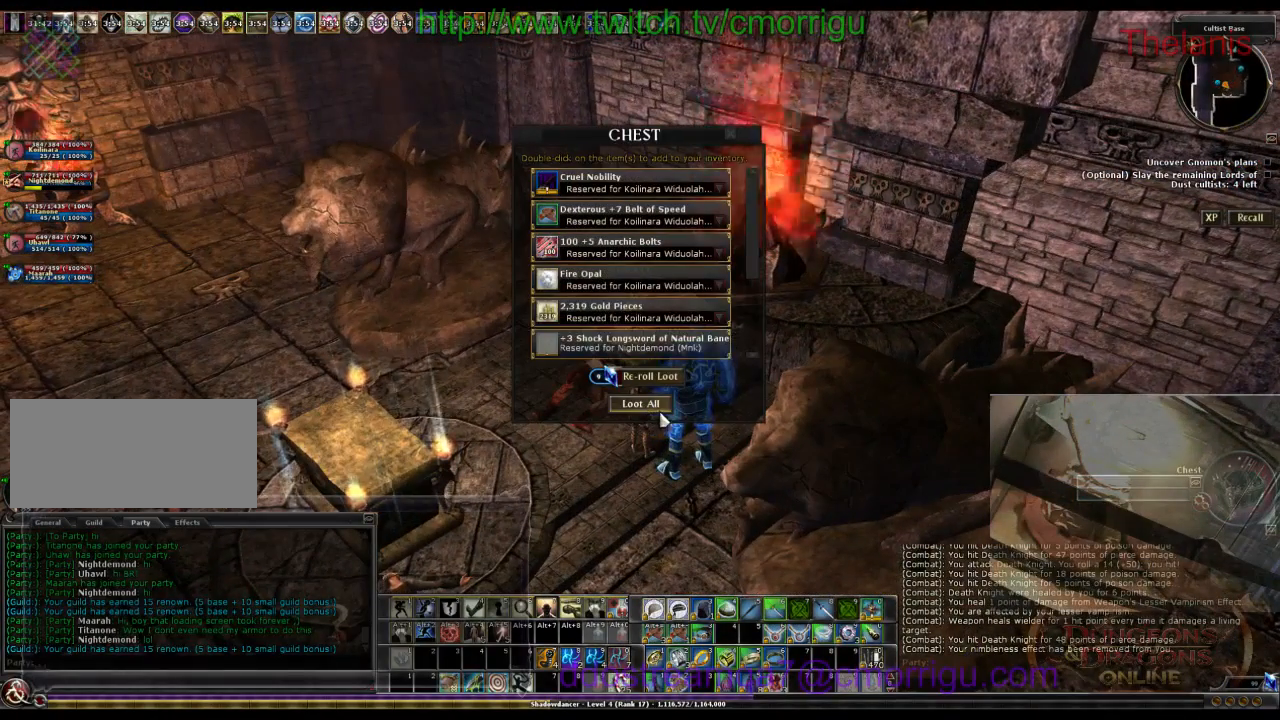
{"keys": [], "events": []}
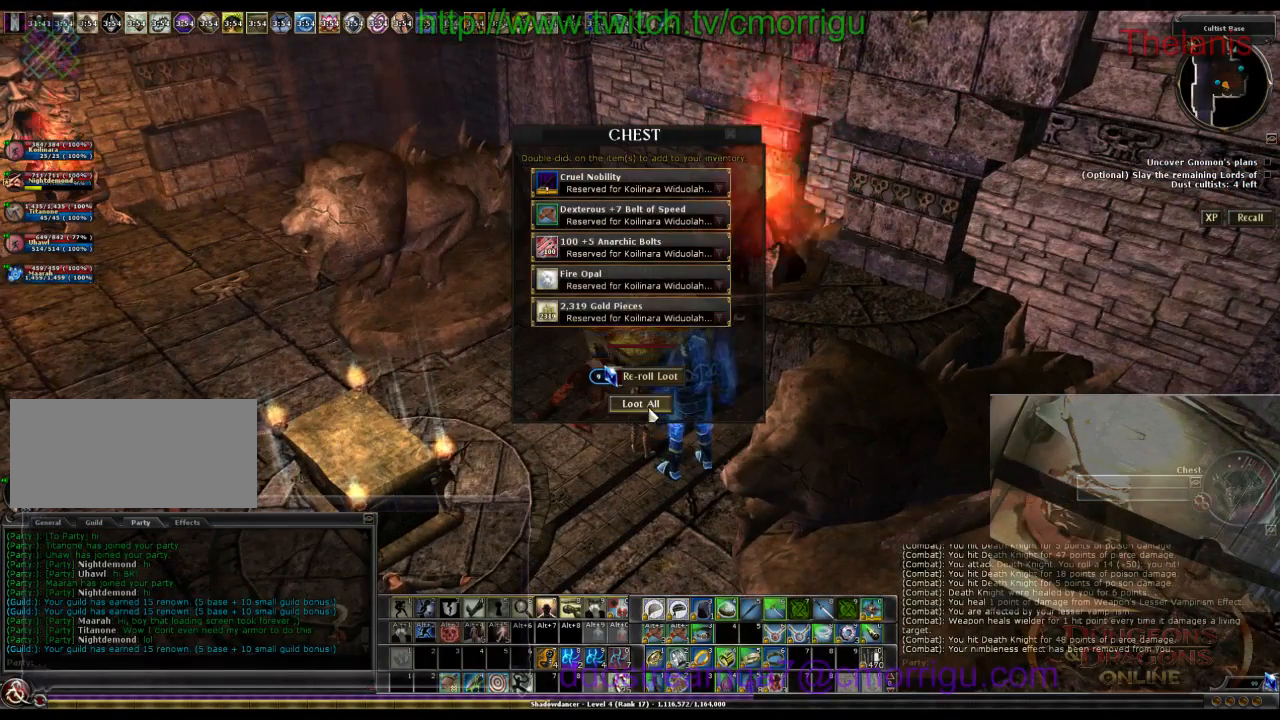
{"keys": [], "events": []}
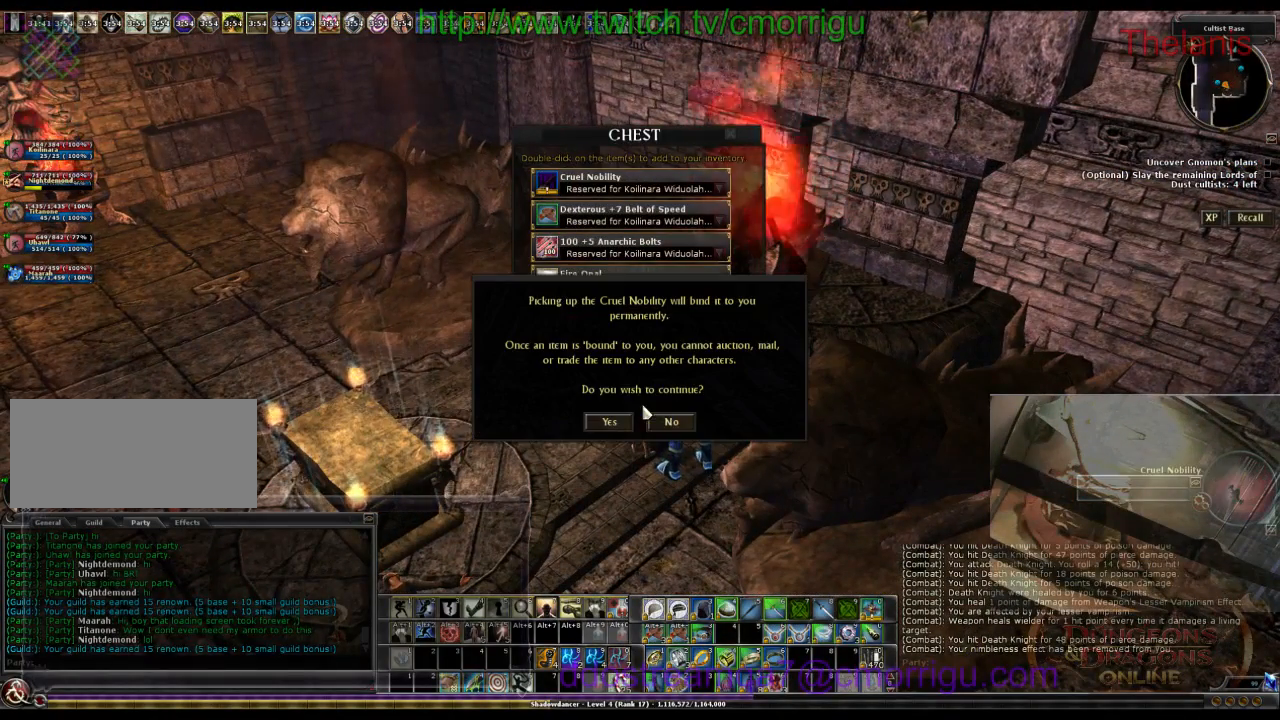
{"keys": [], "events": []}
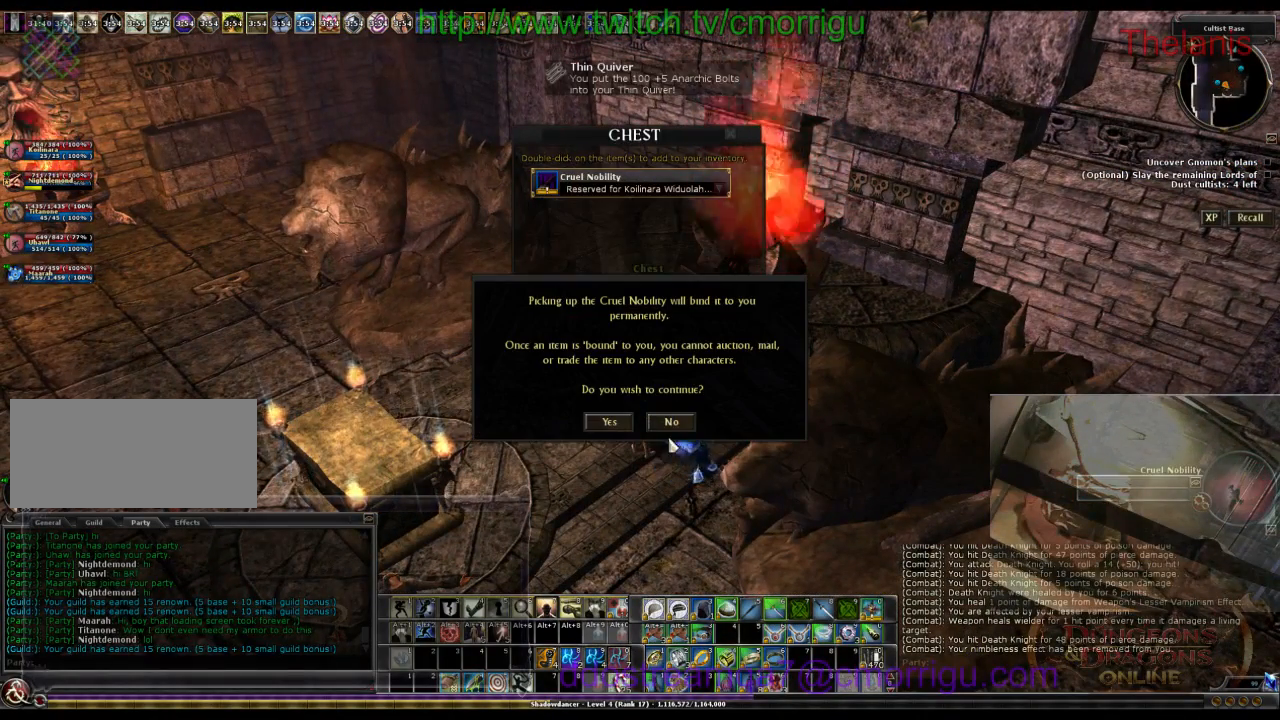
{"keys": [], "events": []}
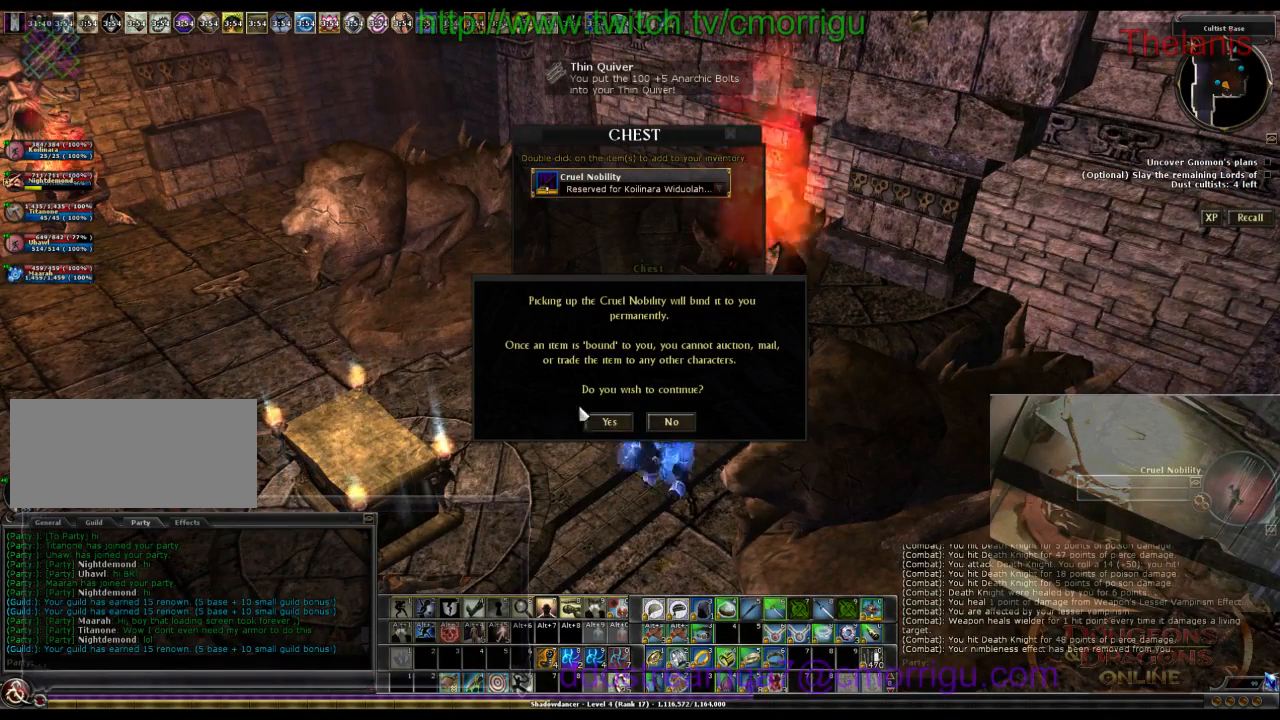
{"keys": [], "events": []}